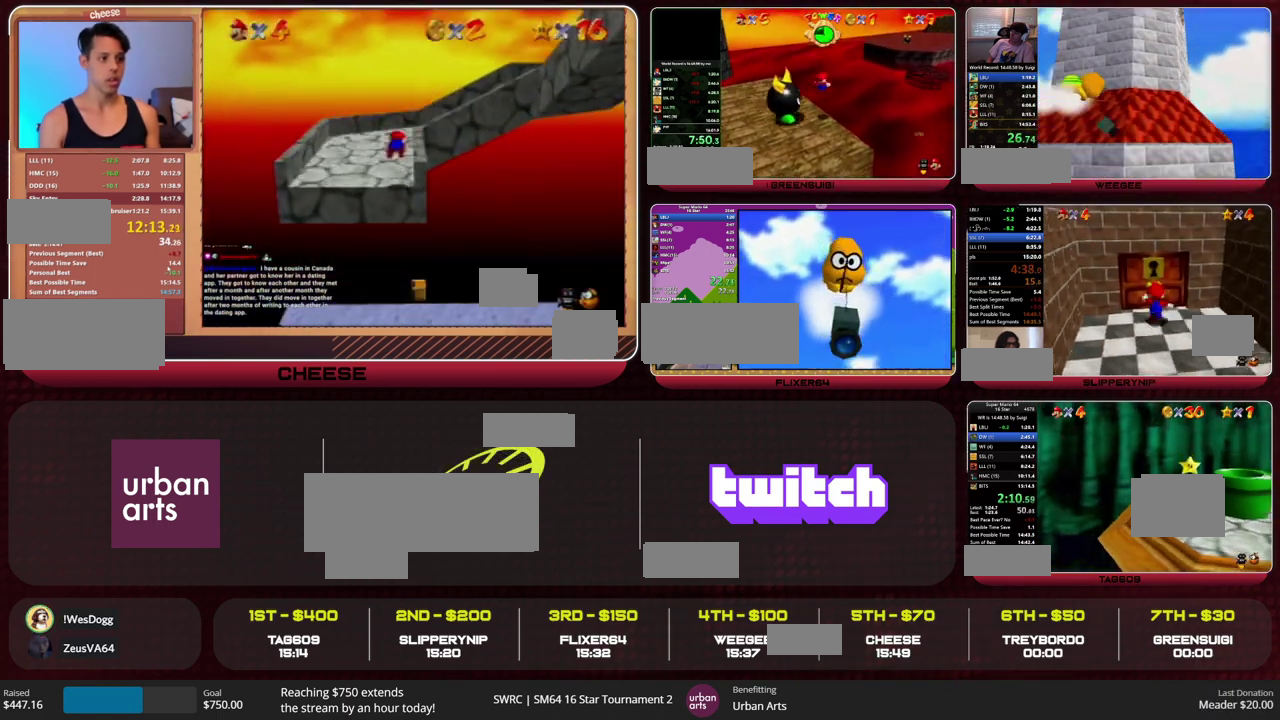
Gameplay with a controller (Nintendo layout); each line is a JSON object with the inputs held at the frame after it (dt_ms = milliseconds from this image to that frame). "events" lists button and stick changes between this image and that frame as [ms after this image, input, new state], when the widget could be followed in between. This overlay highlights the sticks when they move; stick clicks (L3) are not distinguishable. Not read: L1 L3 R1 R3.
{"dt_ms": 500, "buttons": ["B"], "left_stick": "right", "events": [[100, "B", "down"], [133, "A", "down"], [200, "B", "up"], [233, "A", "up"], [500, "B", "down"]]}
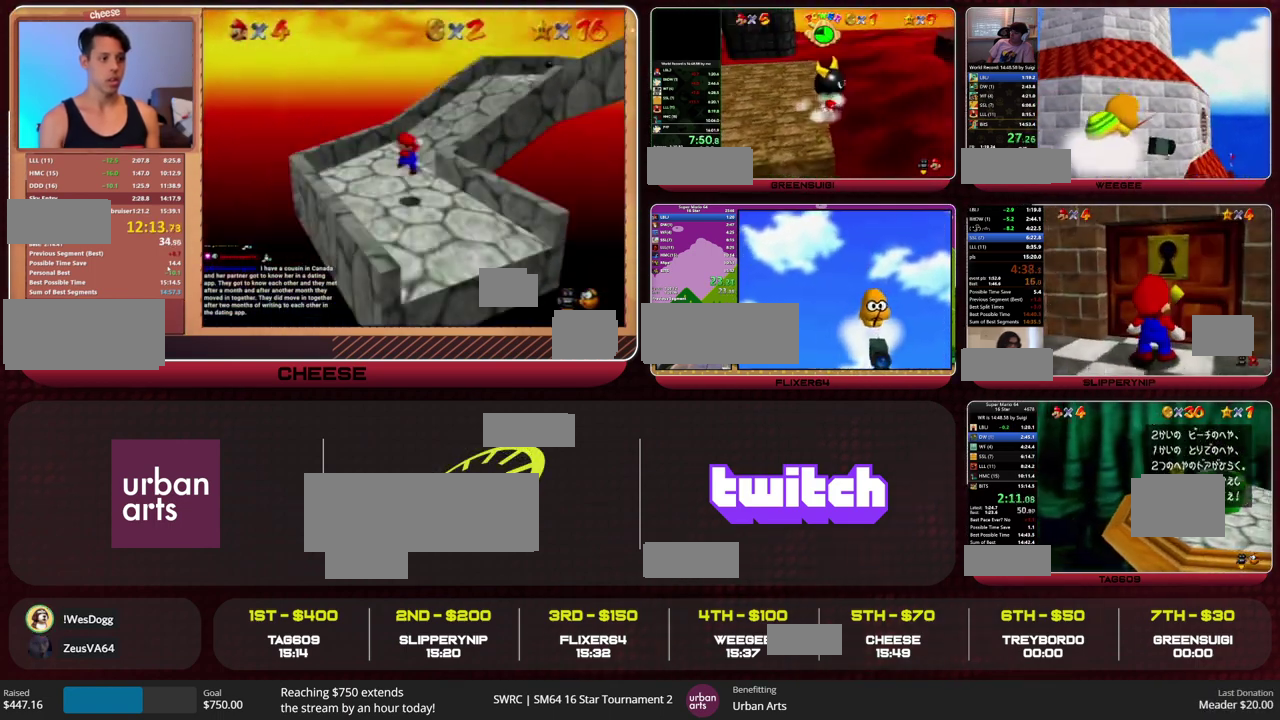
{"dt_ms": 500, "buttons": ["A", "B"], "left_stick": "right", "events": [[33, "A", "down"], [100, "B", "up"], [133, "A", "up"], [433, "B", "down"], [467, "A", "down"]]}
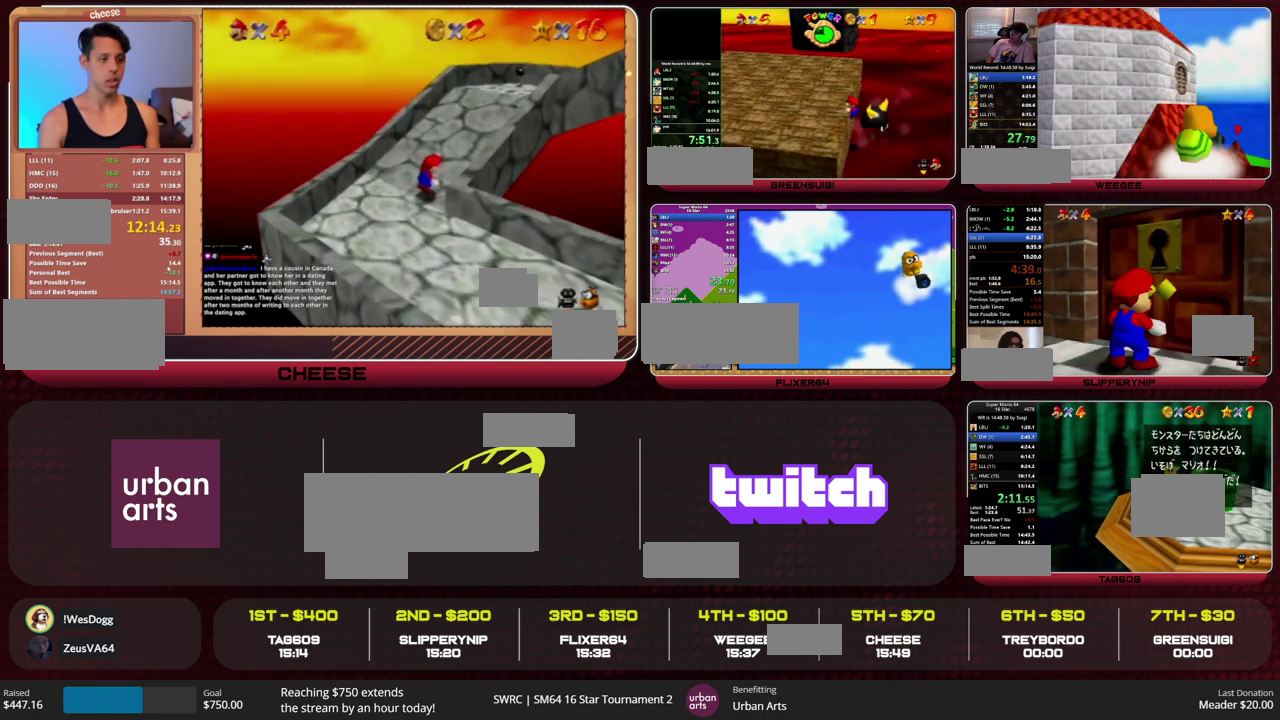
{"dt_ms": 500, "buttons": [], "left_stick": "right", "events": [[33, "B", "up"], [67, "A", "up"]]}
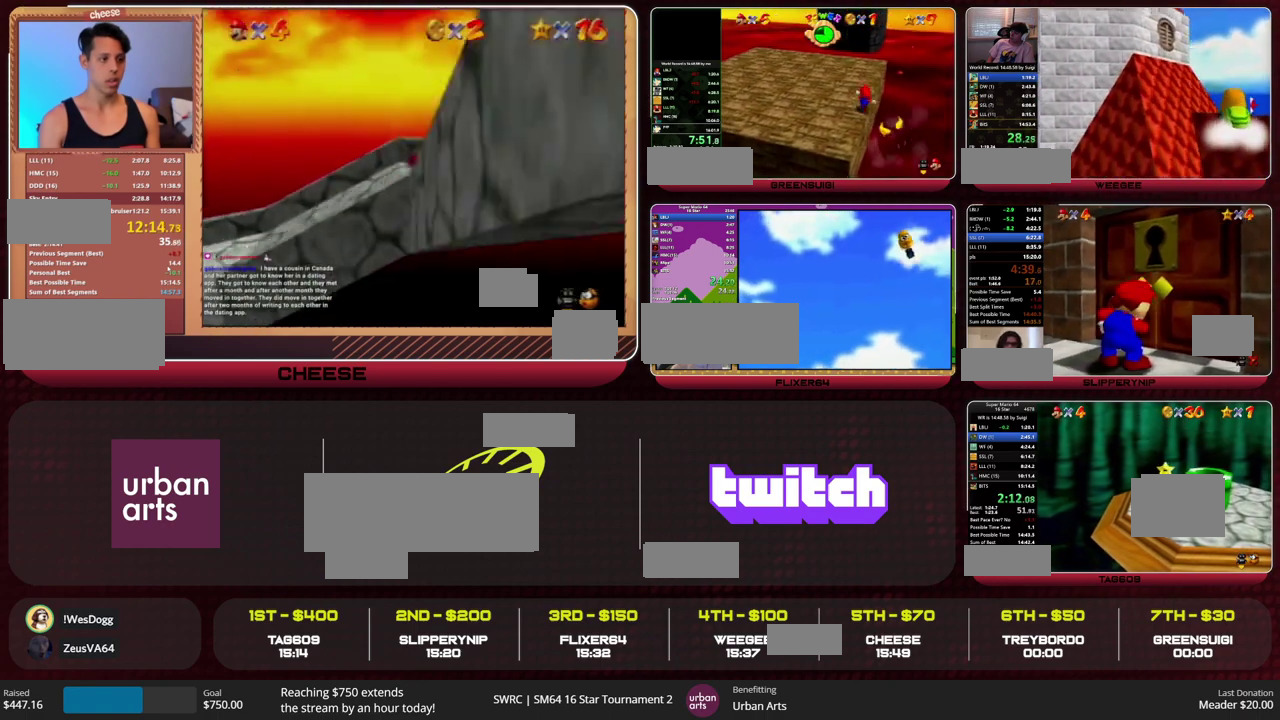
{"dt_ms": 1000, "buttons": [], "left_stick": "left", "events": [[400, "A", "down"], [600, "A", "up"], [633, "left_stick", "up-right"], [733, "left_stick", "up"], [800, "left_stick", "up-left"], [933, "left_stick", "left"]]}
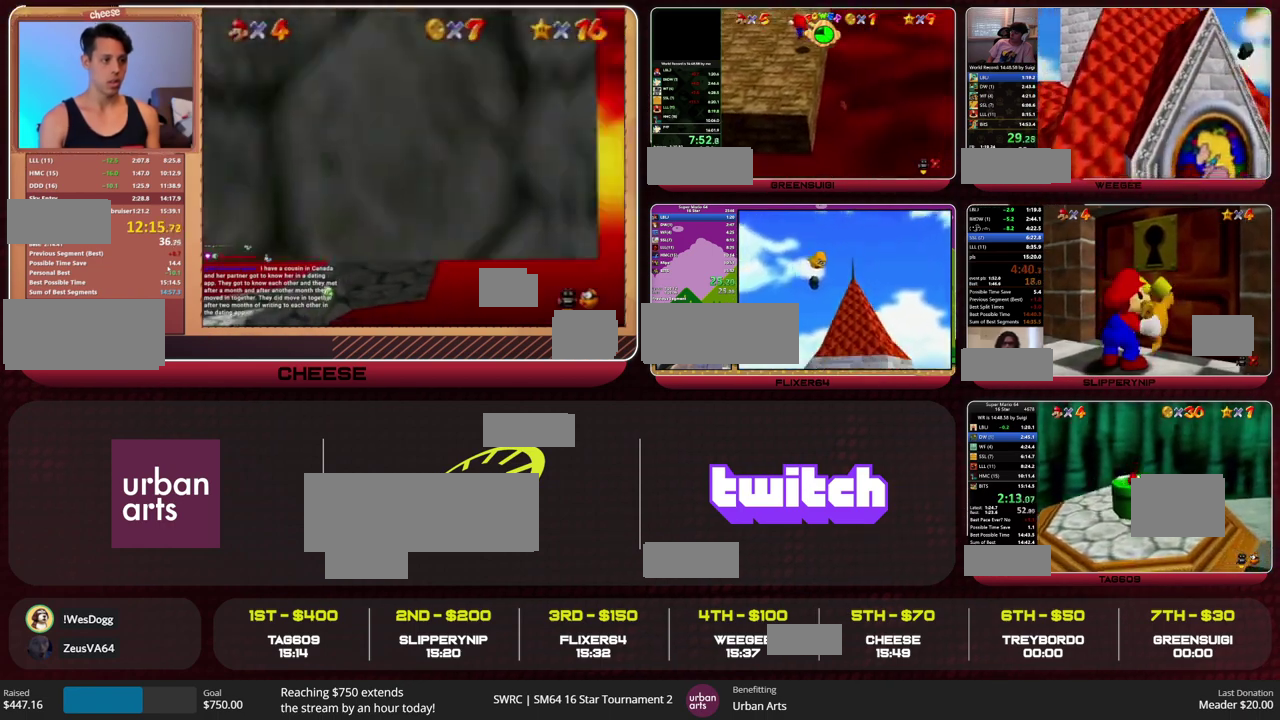
{"dt_ms": 500, "buttons": [], "left_stick": "center", "events": [[267, "left_stick", "center"]]}
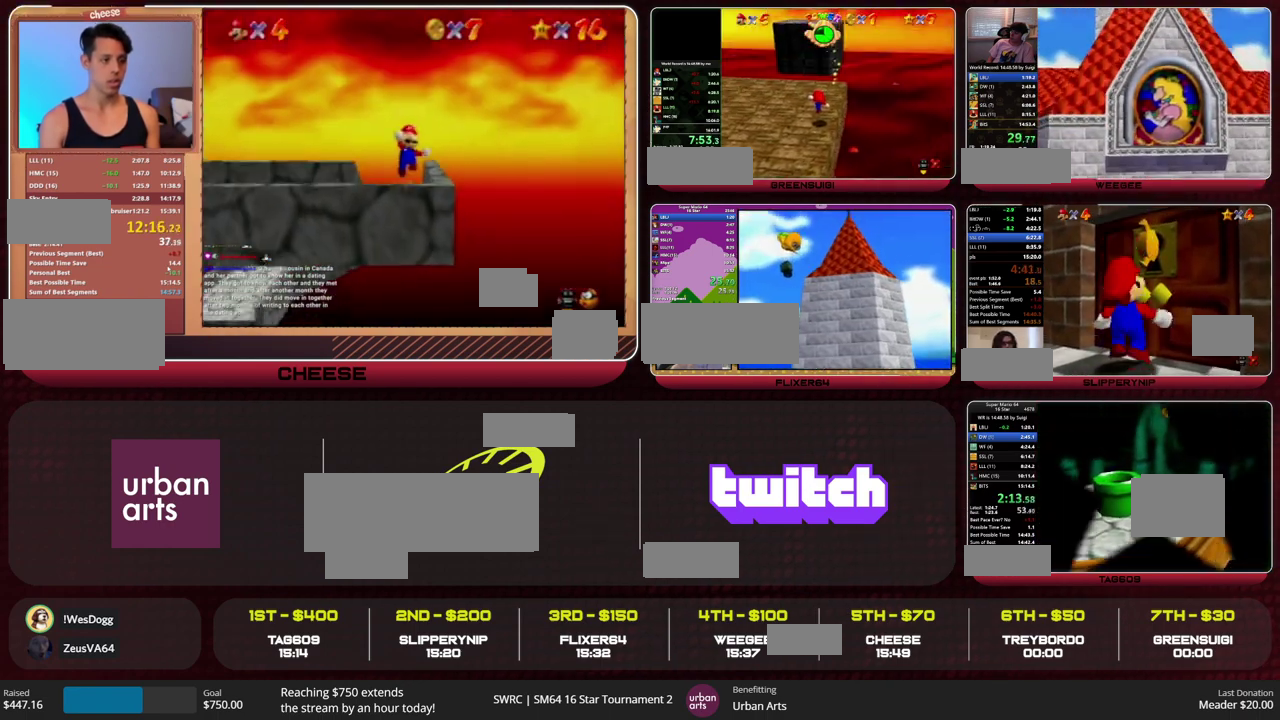
{"dt_ms": 500, "buttons": [], "left_stick": "center", "events": []}
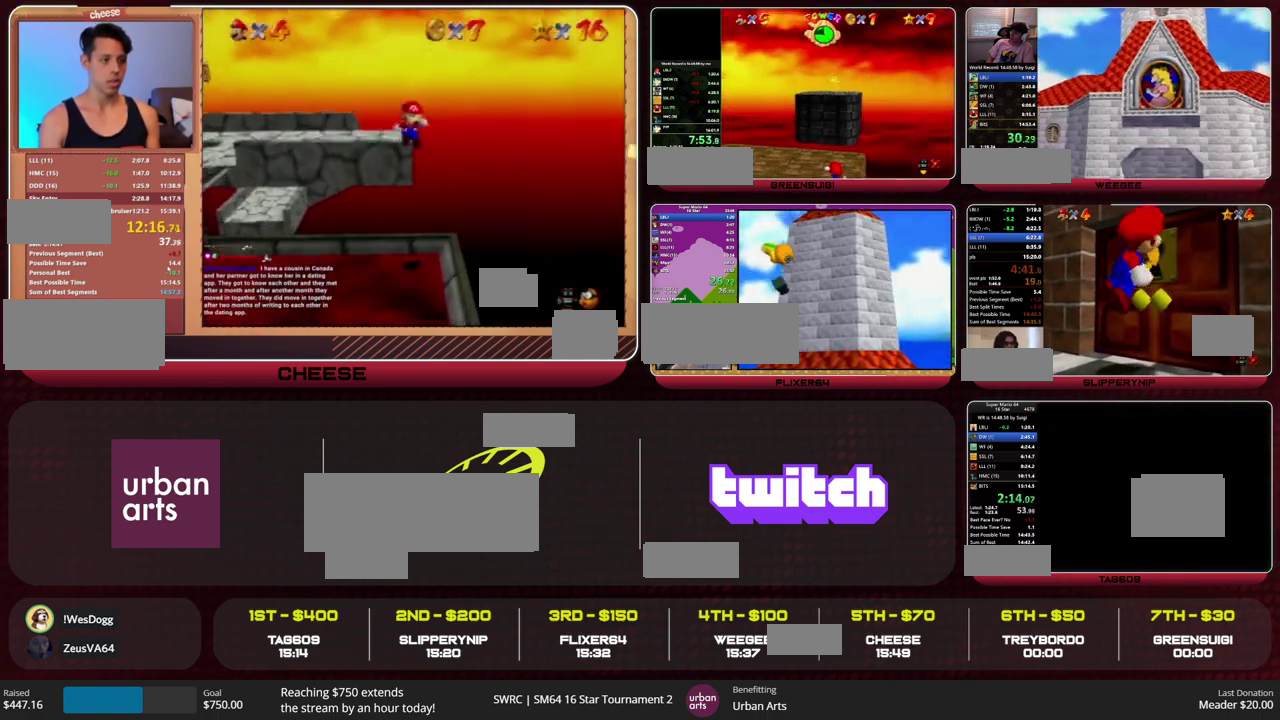
{"dt_ms": 500, "buttons": [], "left_stick": "center", "events": []}
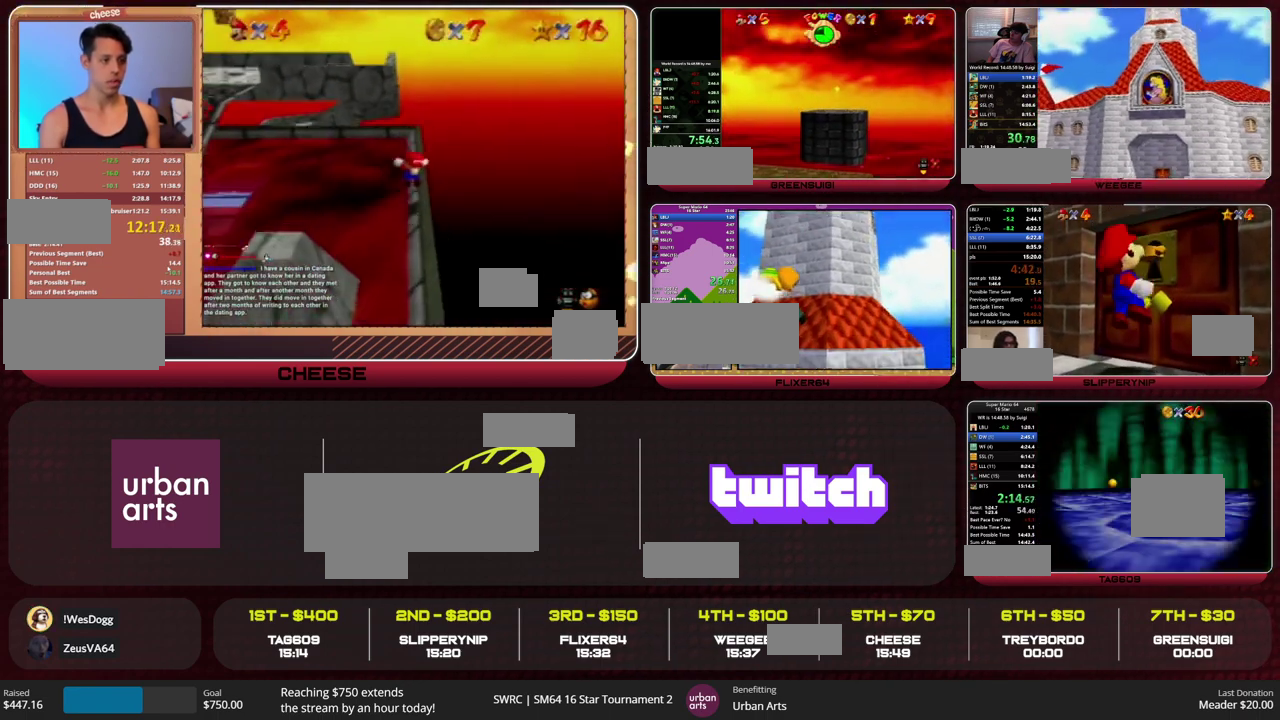
{"dt_ms": 500, "buttons": [], "left_stick": "center", "events": []}
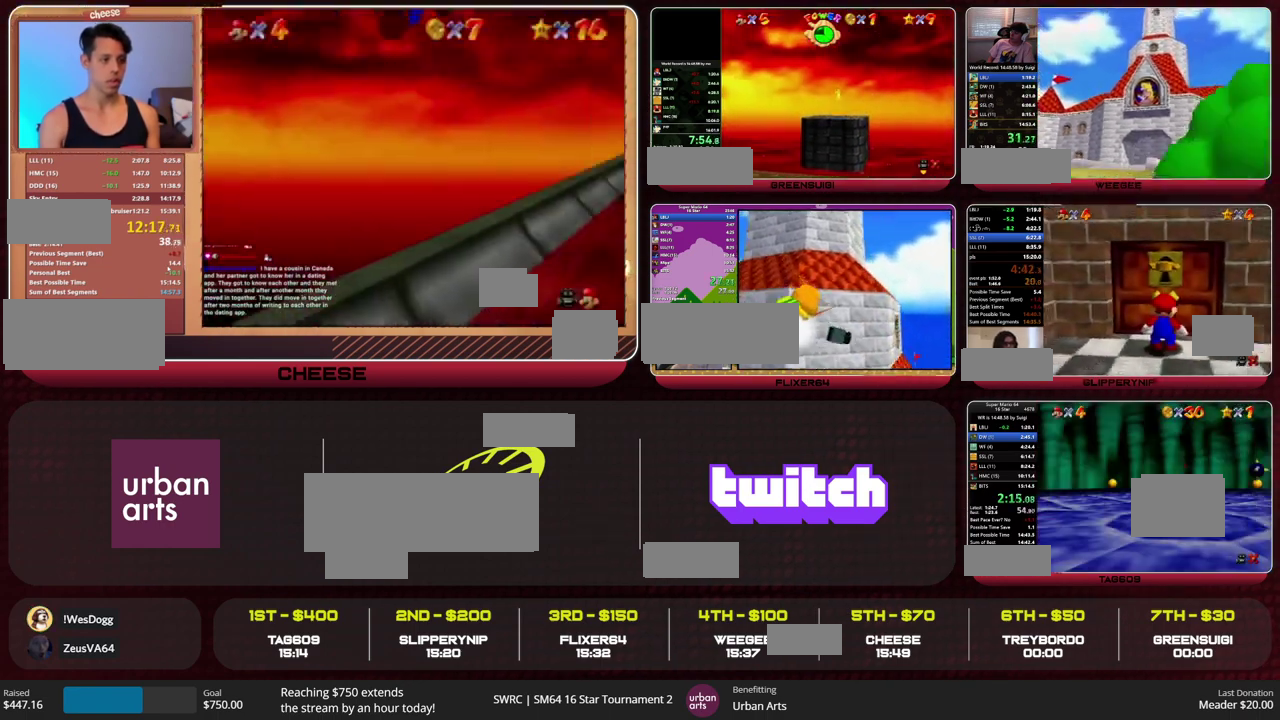
{"dt_ms": 500, "buttons": [], "left_stick": "center", "events": []}
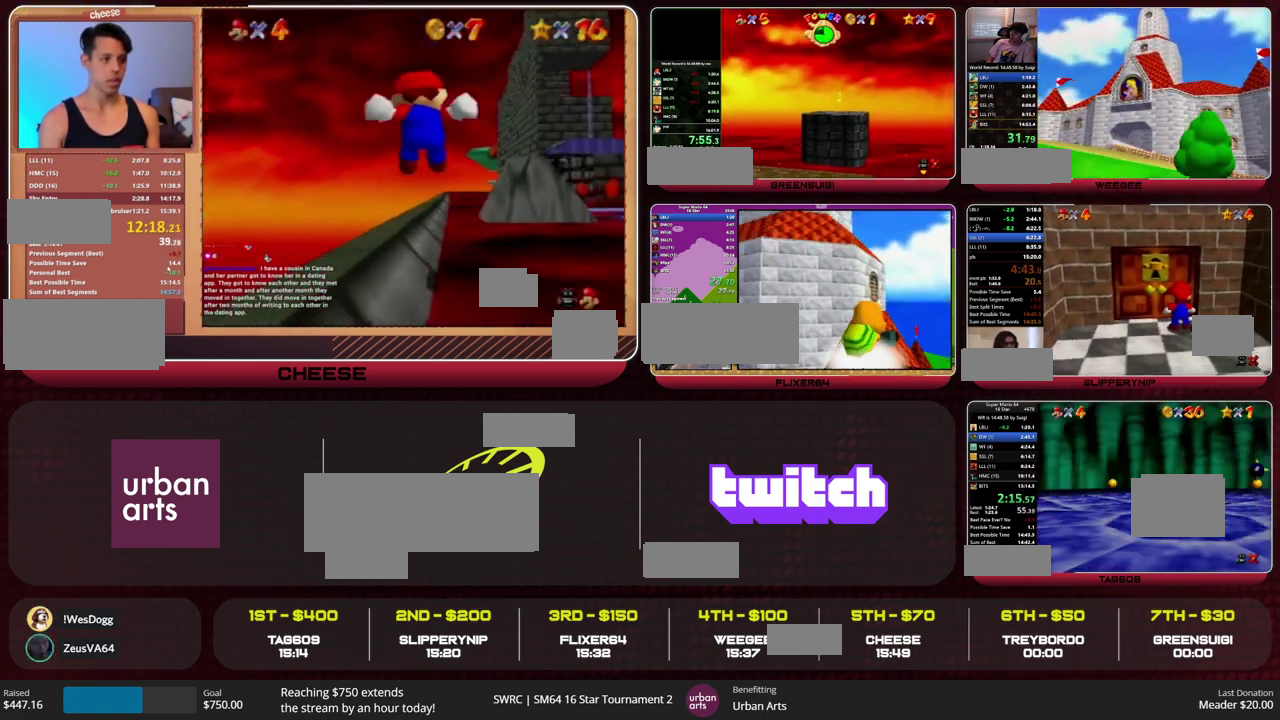
{"dt_ms": 500, "buttons": [], "left_stick": "center", "events": []}
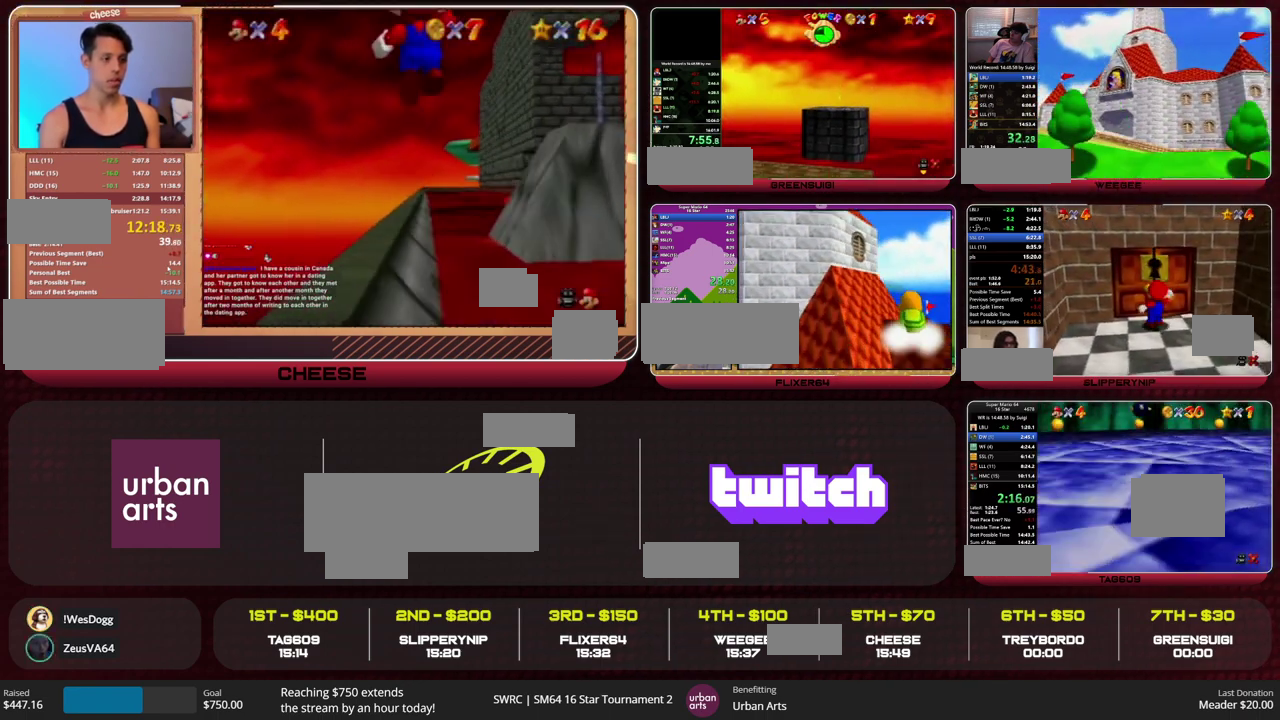
{"dt_ms": 500, "buttons": [], "left_stick": "center", "events": []}
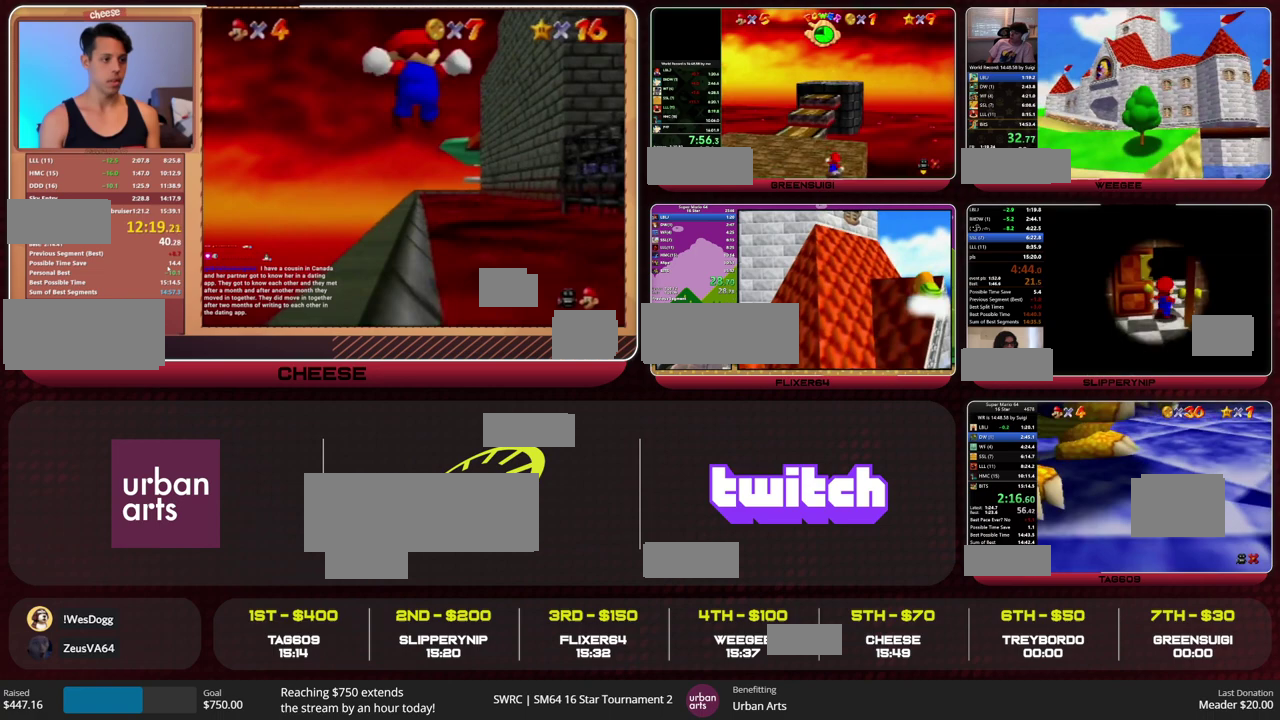
{"dt_ms": 500, "buttons": [], "left_stick": "center", "events": []}
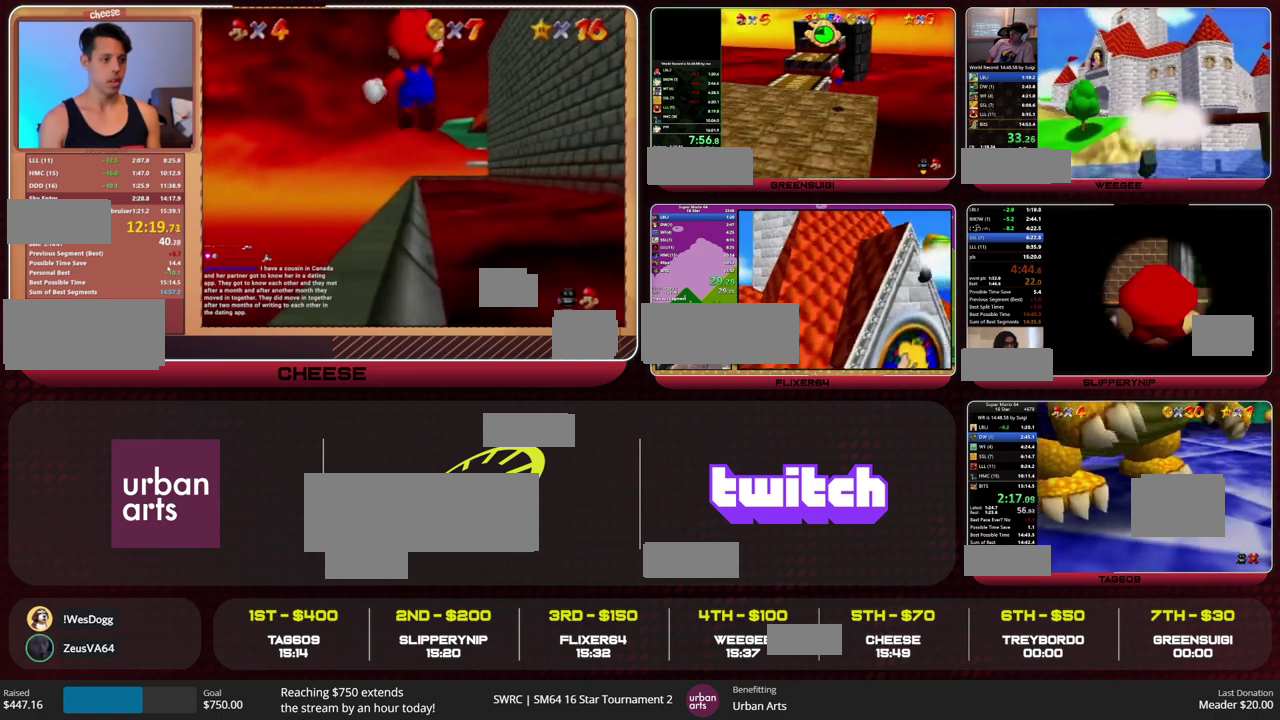
{"dt_ms": 500, "buttons": [], "left_stick": "center", "events": []}
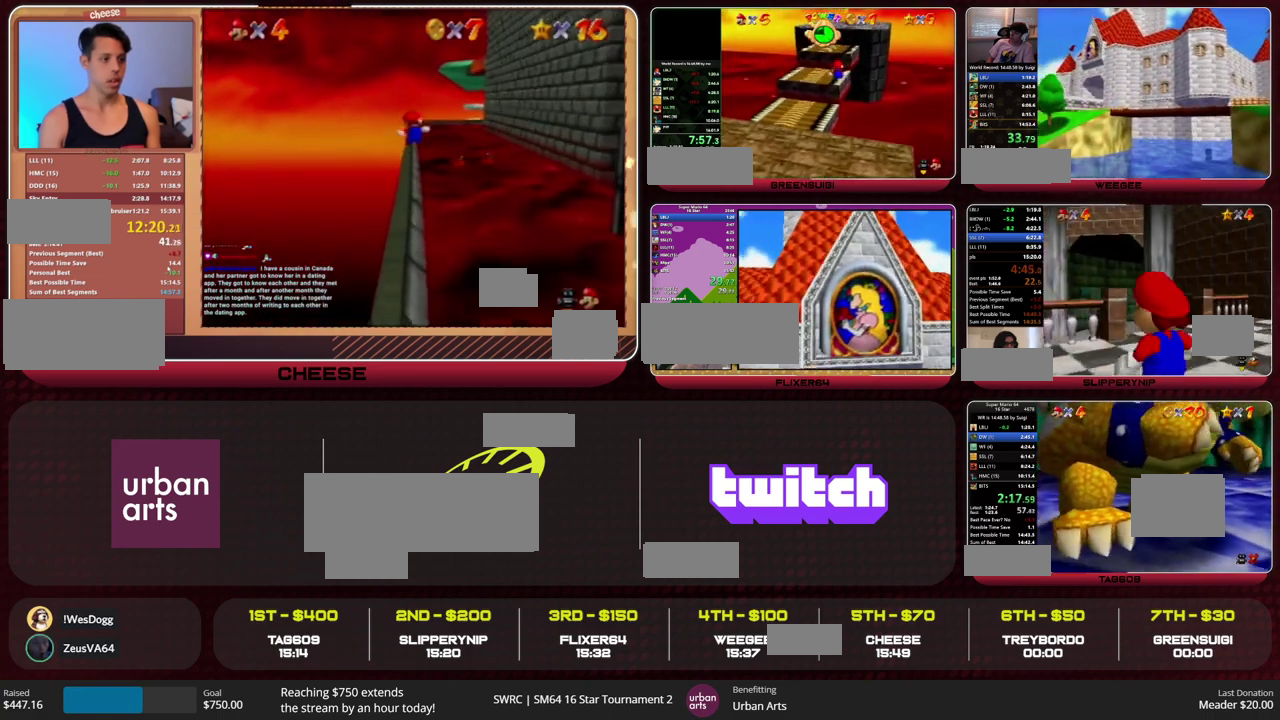
{"dt_ms": 500, "buttons": [], "left_stick": "center", "events": []}
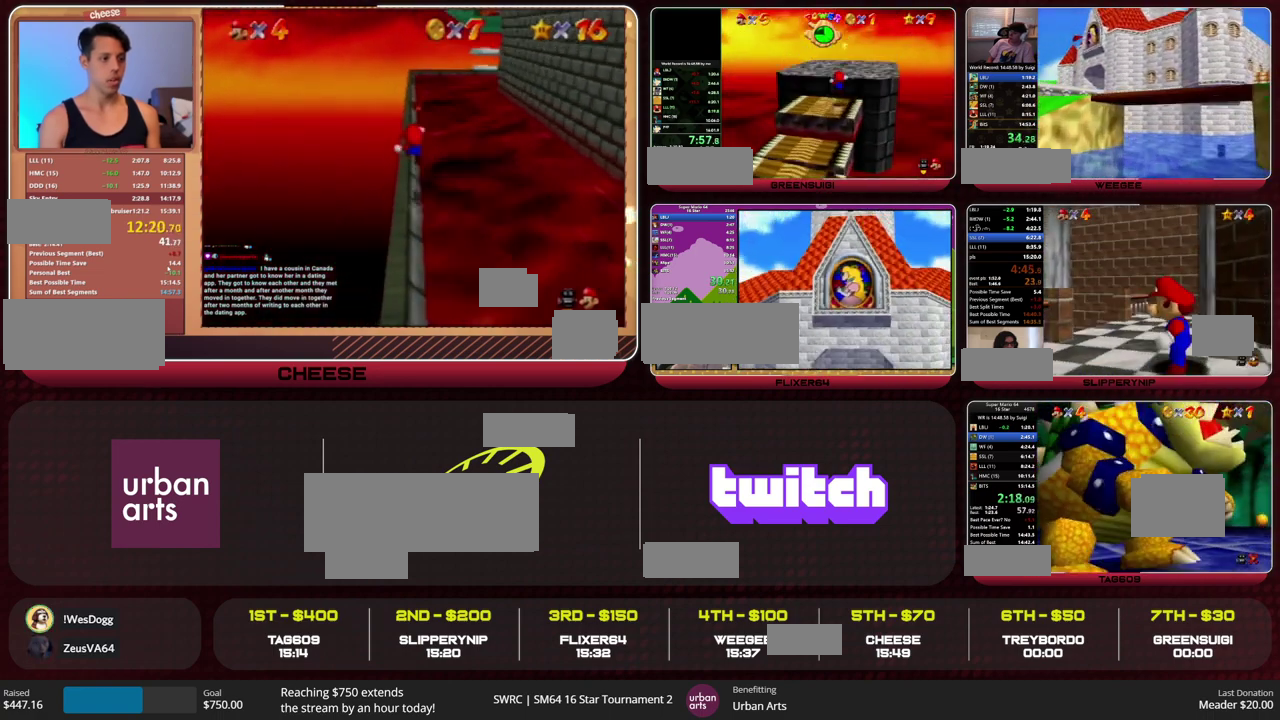
{"dt_ms": 500, "buttons": [], "left_stick": "center", "events": []}
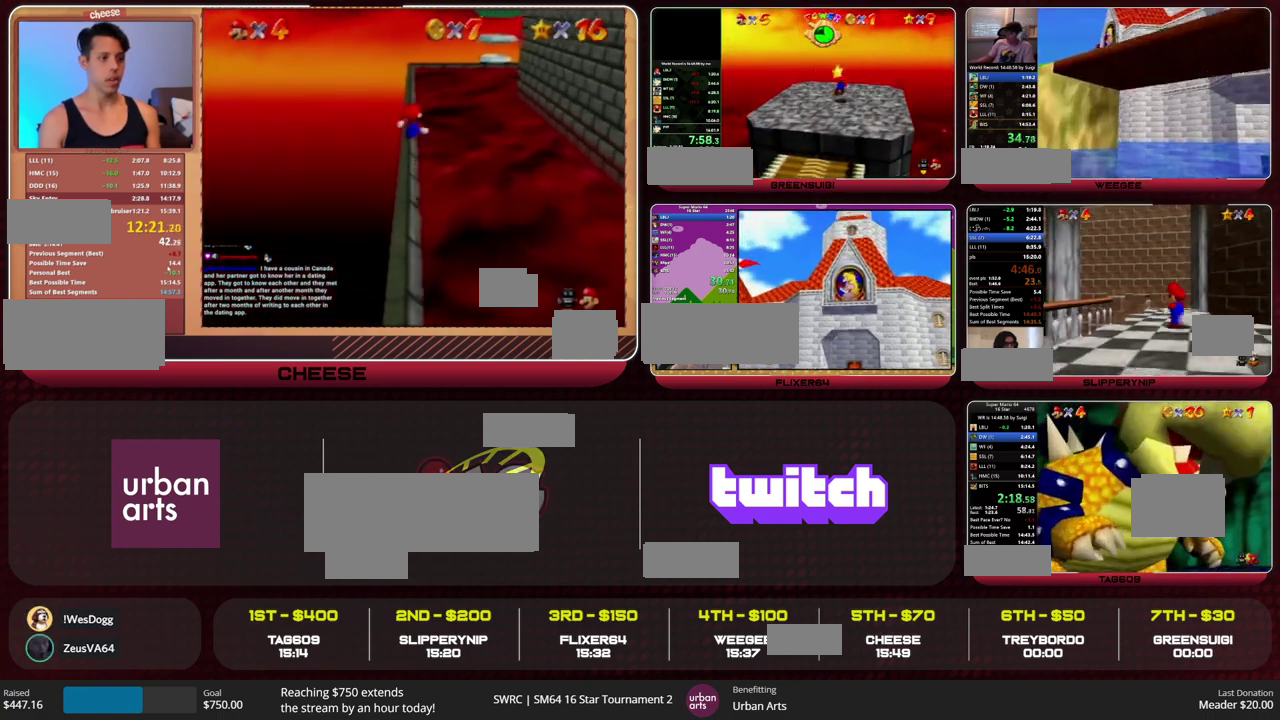
{"dt_ms": 500, "buttons": [], "left_stick": "up", "events": [[467, "left_stick", "up"]]}
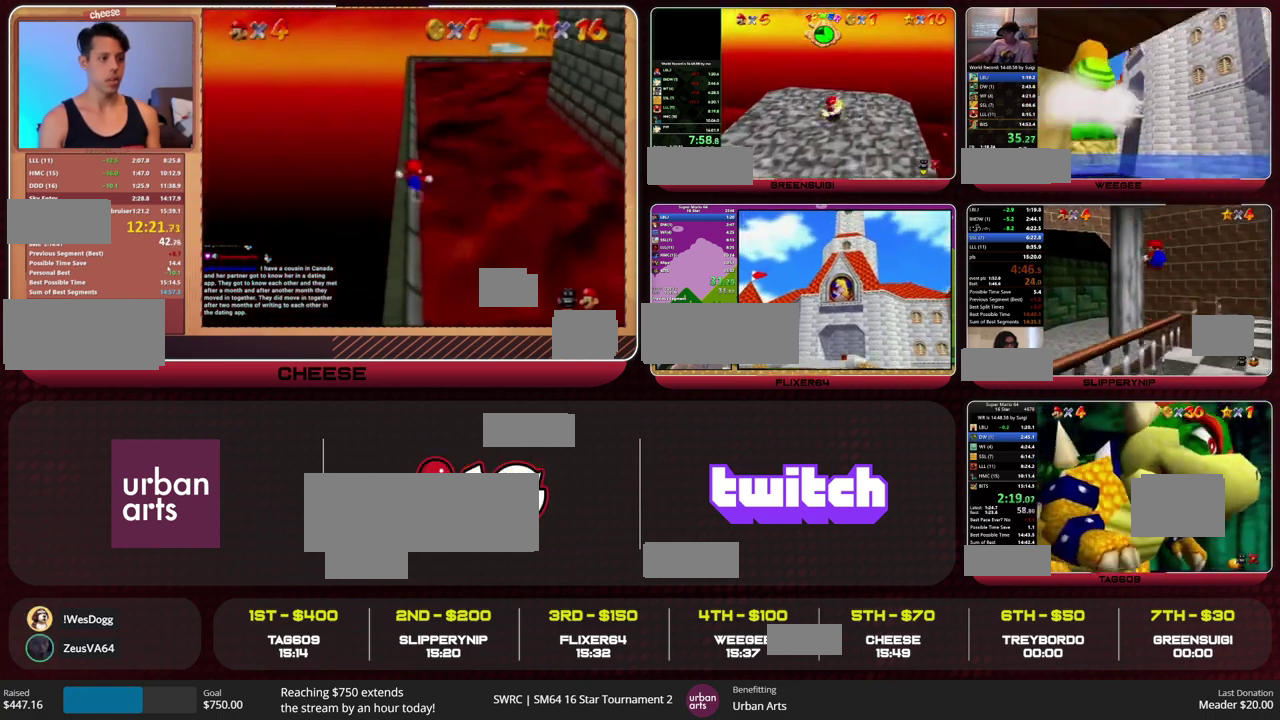
{"dt_ms": 500, "buttons": [], "left_stick": "up-left", "events": [[233, "left_stick", "up-left"]]}
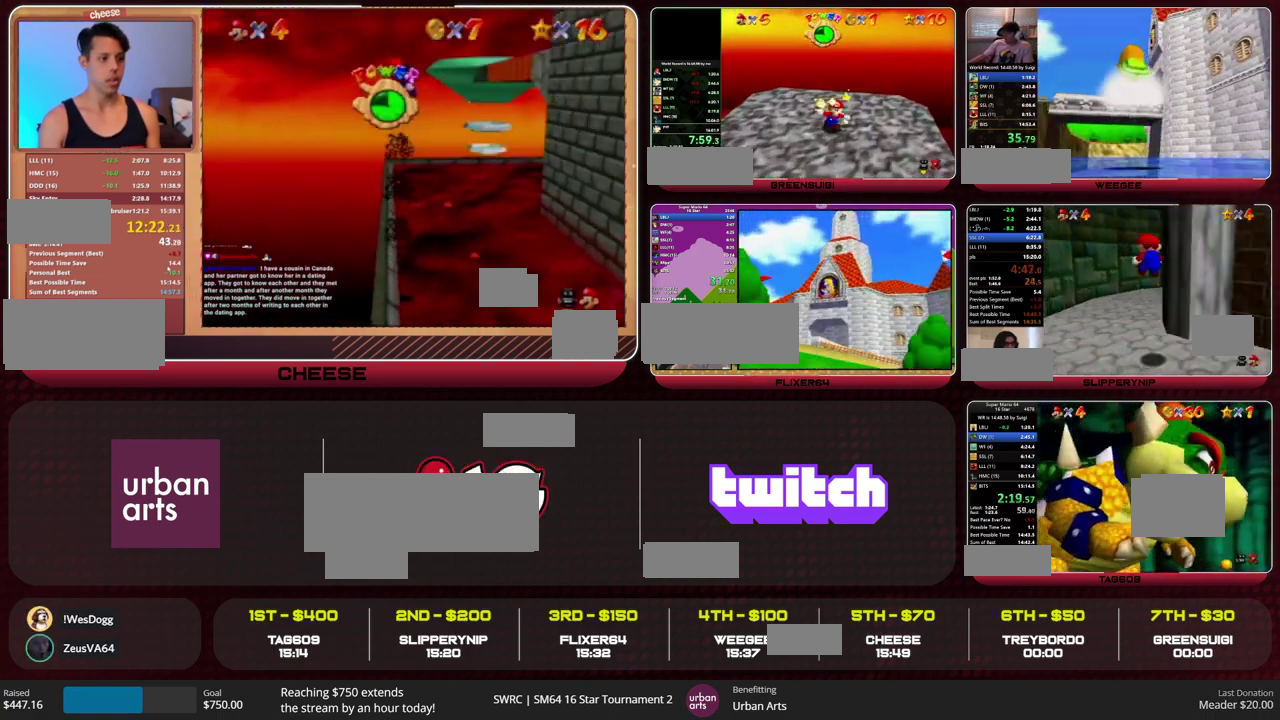
{"dt_ms": 500, "buttons": [], "left_stick": "up-left", "events": []}
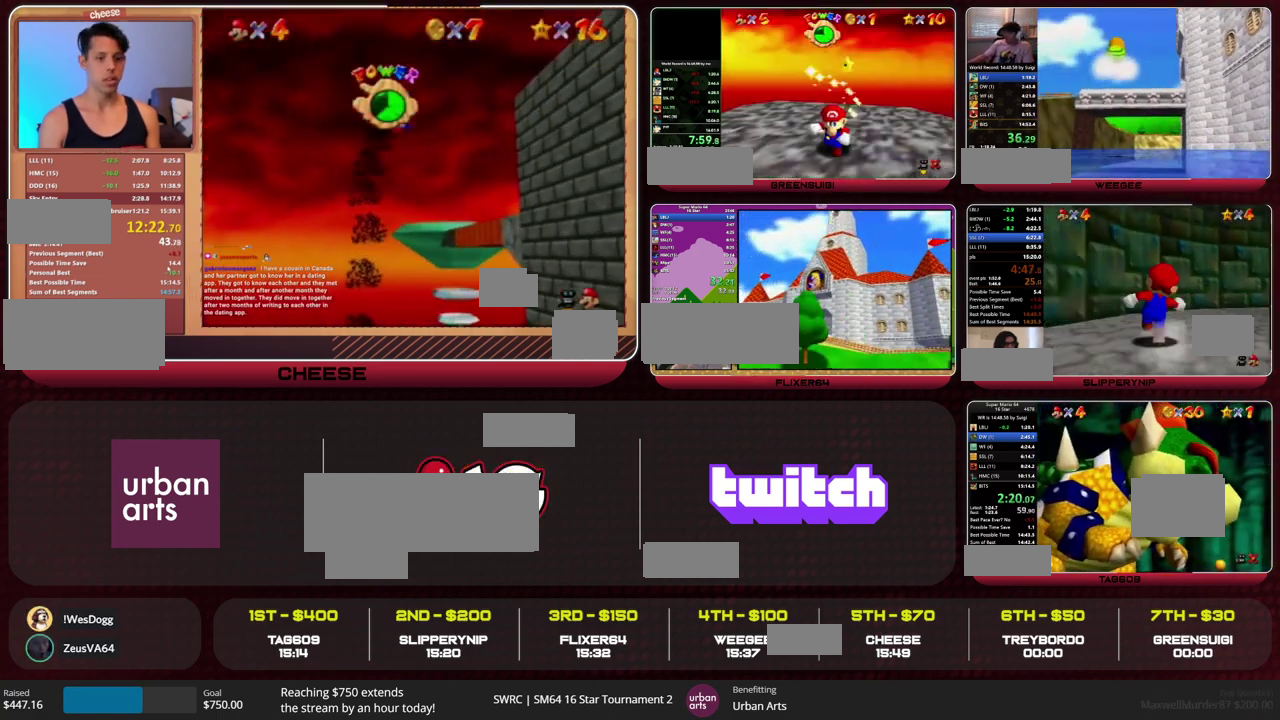
{"dt_ms": 500, "buttons": [], "left_stick": "up-left", "events": []}
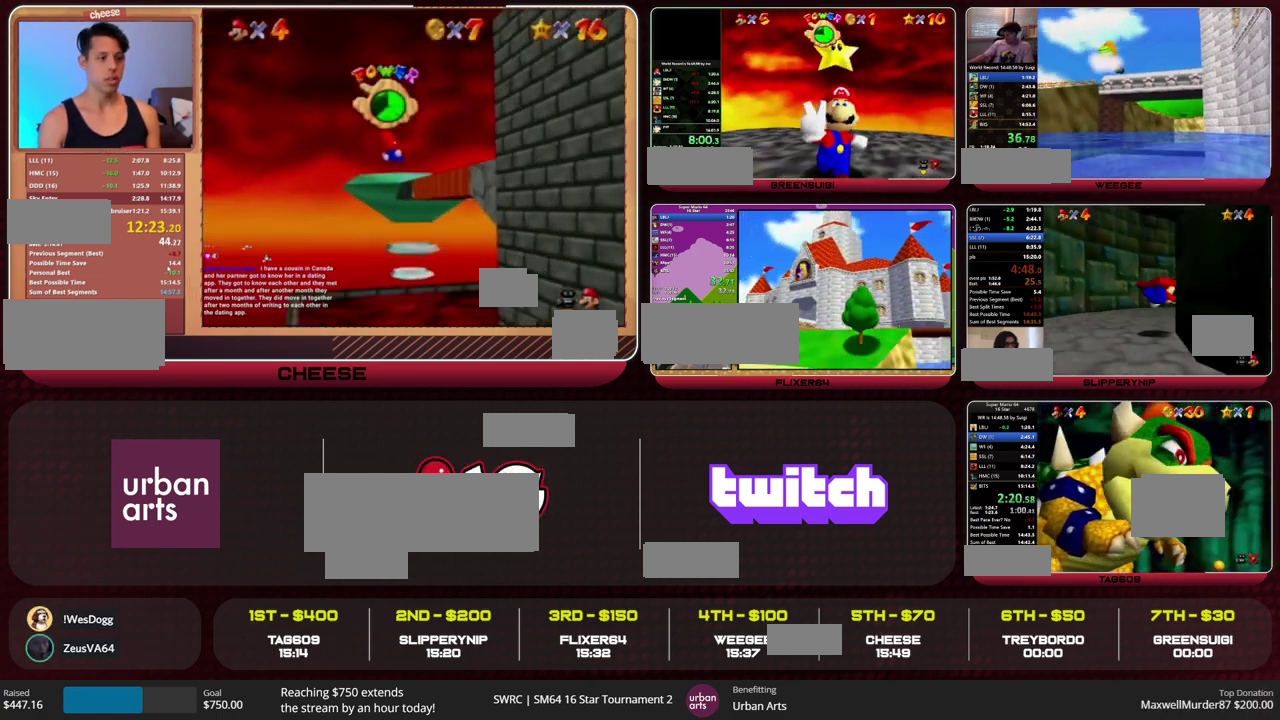
{"dt_ms": 500, "buttons": ["A", "B"], "left_stick": "up-left", "events": [[67, "B", "down"], [100, "A", "down"], [200, "A", "up"], [200, "B", "up"], [467, "B", "down"], [500, "A", "down"]]}
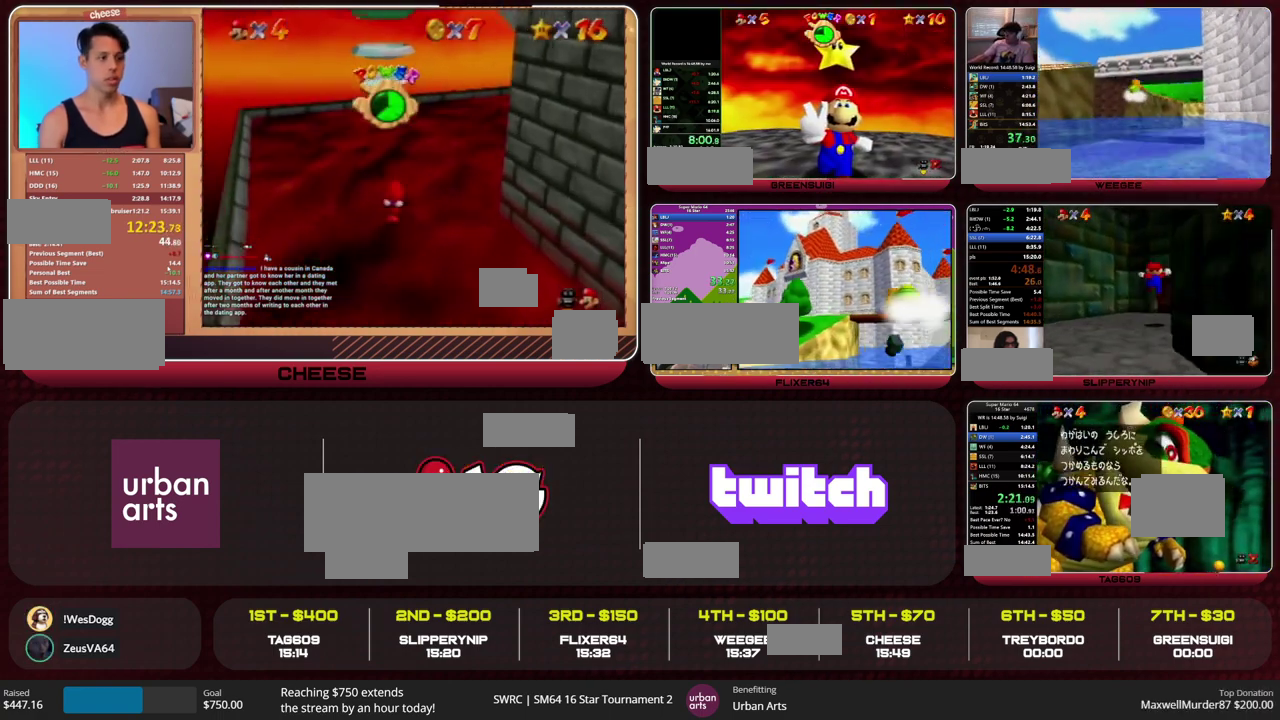
{"dt_ms": 500, "buttons": ["A"], "left_stick": "up-left", "events": [[67, "B", "up"], [100, "A", "up"], [367, "A", "down"], [367, "B", "down"], [467, "B", "up"]]}
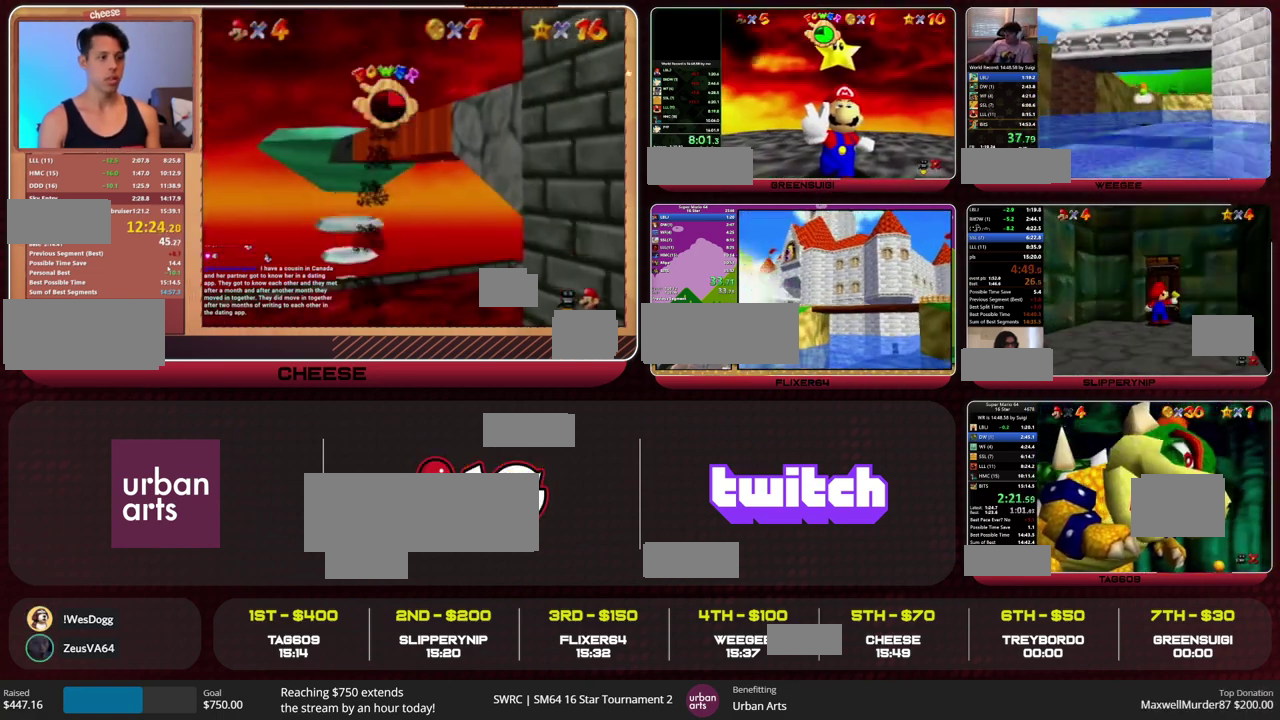
{"dt_ms": 500, "buttons": ["A"], "left_stick": "up-left", "events": []}
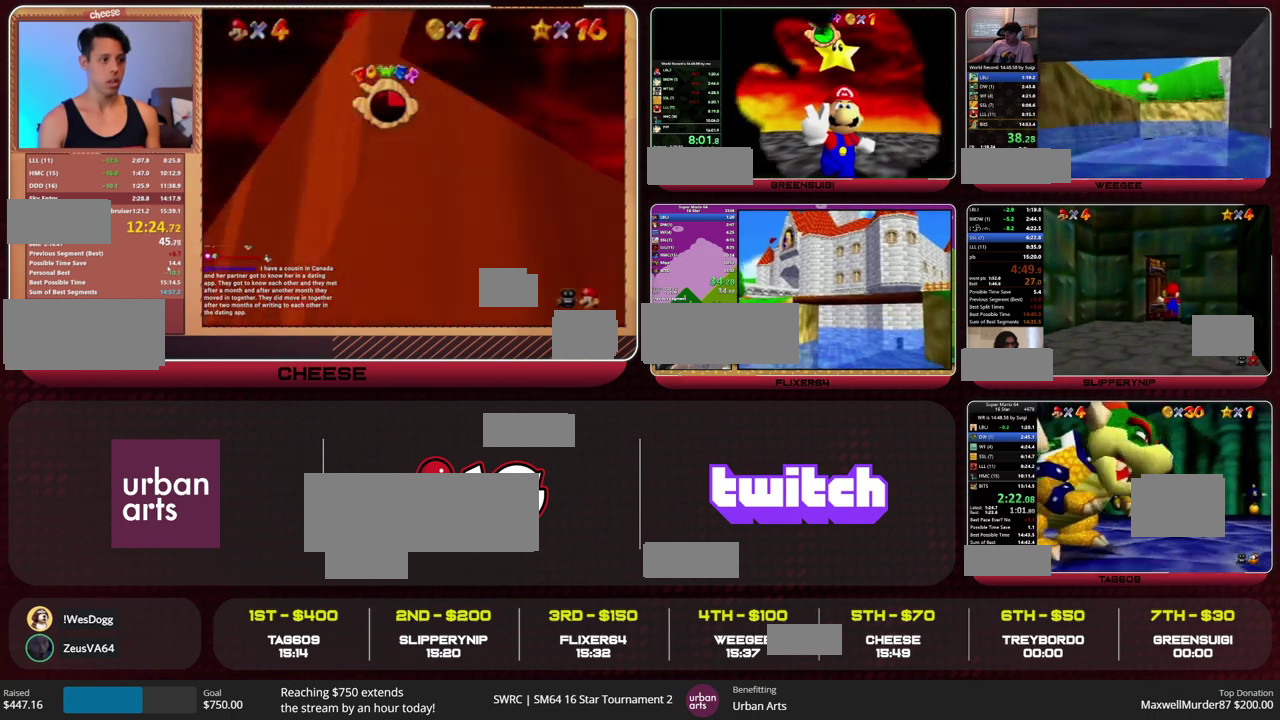
{"dt_ms": 500, "buttons": ["A", "B"], "left_stick": "up-left", "events": [[500, "B", "down"]]}
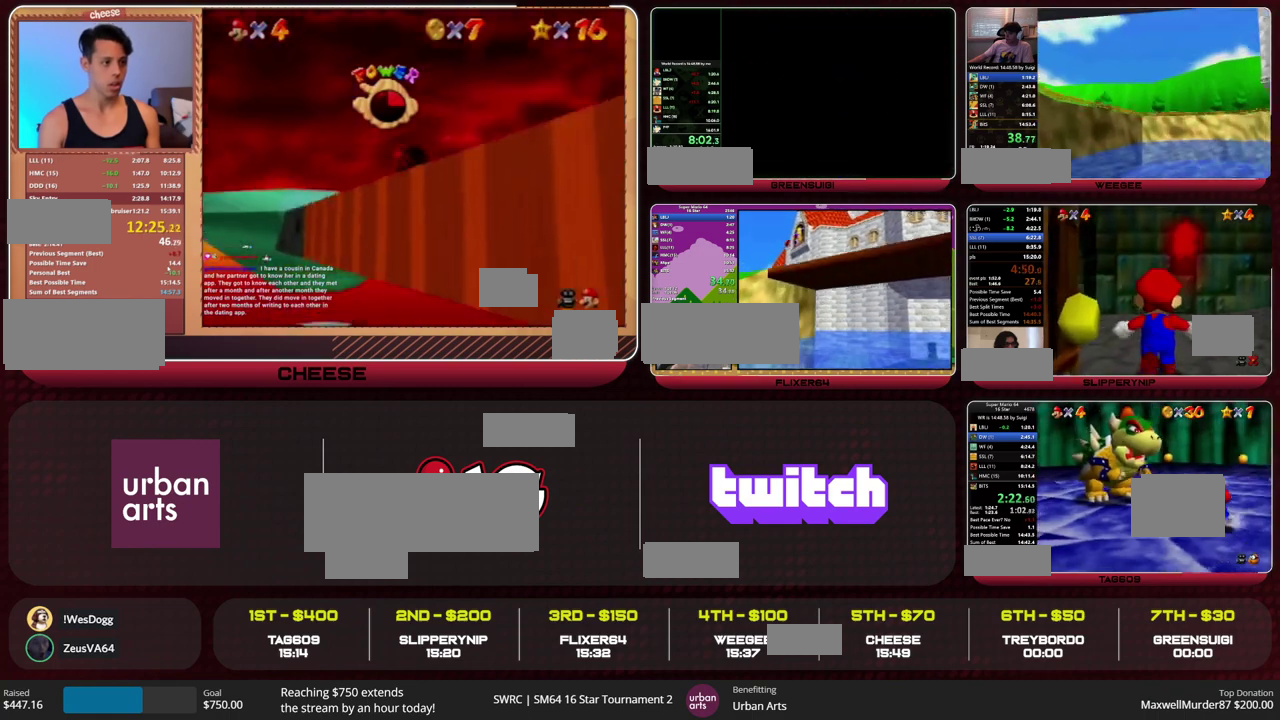
{"dt_ms": 500, "buttons": [], "left_stick": "up", "events": [[67, "A", "up"], [67, "B", "up"], [500, "left_stick", "up"]]}
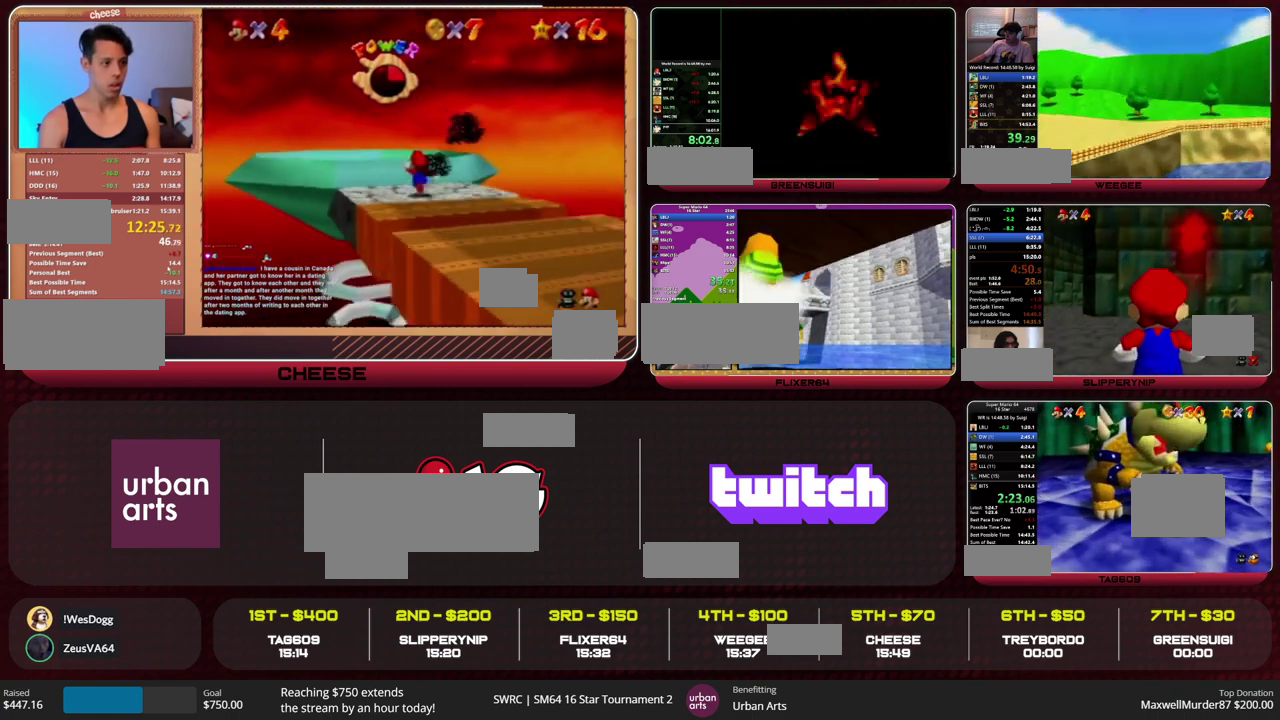
{"dt_ms": 500, "buttons": [], "left_stick": "down-left", "events": [[267, "left_stick", "up-left"], [333, "left_stick", "left"], [433, "left_stick", "down-left"]]}